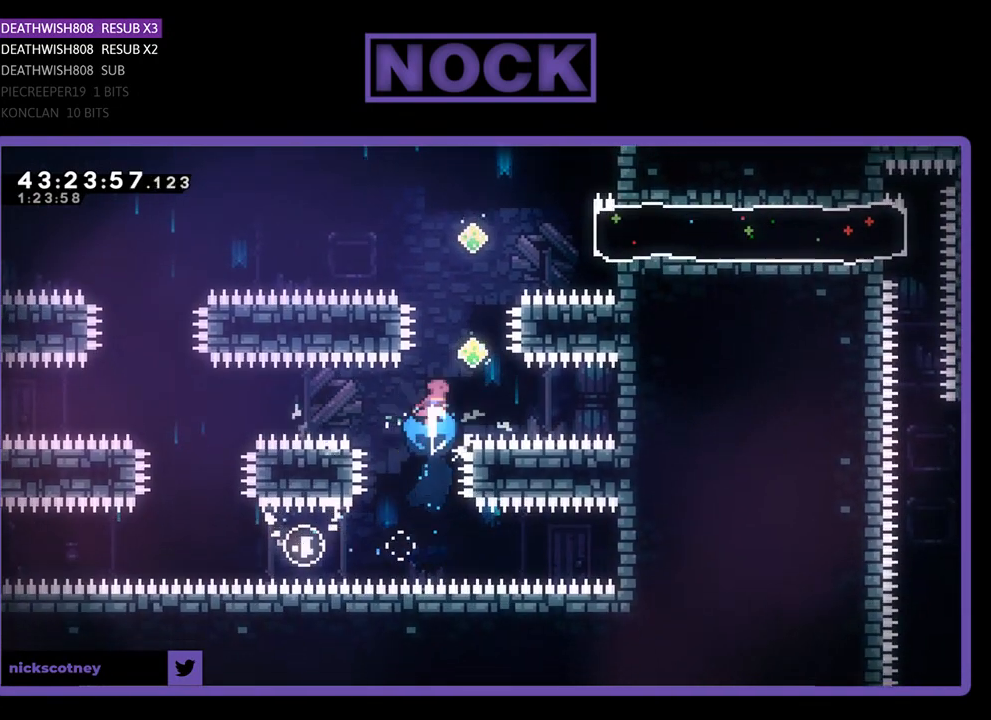
Gameplay with a controller (PlayStation layout); each line is a JSON object with the inputs held at the frame after it. "events" lists button and stick changes between this image and that frame as [ms after this image, input, new state], when the widget could be followed in between. Not read: right_stick.
{"buttons": ["R2", "DPAD_UP"], "left_stick": "center", "events": [[267, "CIRCLE", "up"], [267, "DPAD_RIGHT", "down"], [300, "DPAD_UP", "up"], [400, "DPAD_UP", "down"], [433, "DPAD_RIGHT", "up"]]}
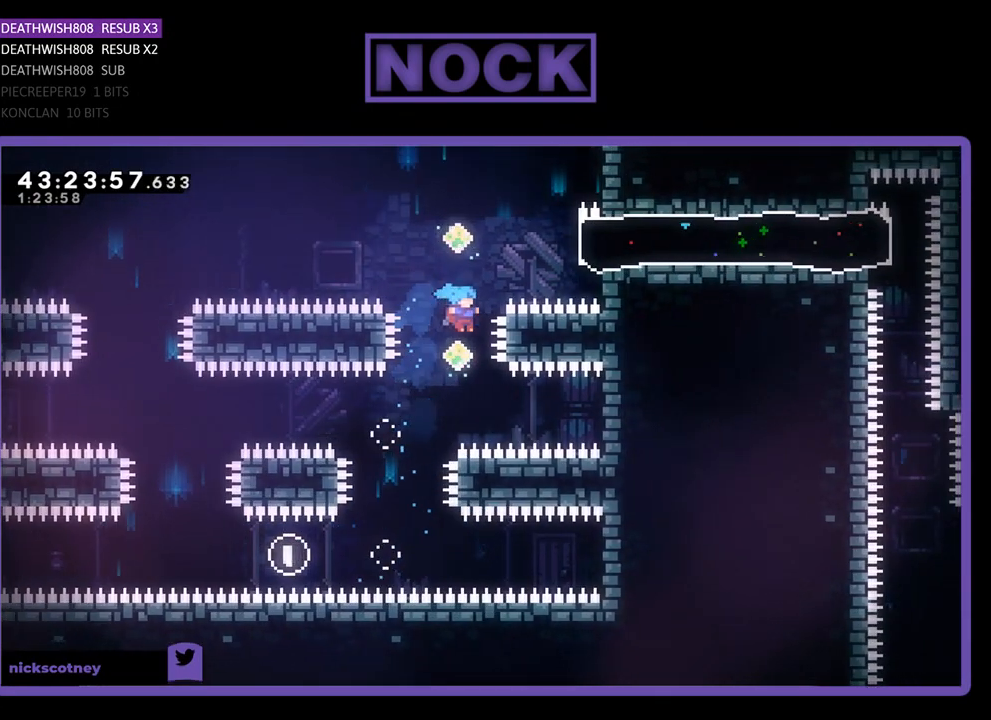
{"buttons": ["R2"], "left_stick": "center", "events": [[67, "CIRCLE", "down"], [167, "DPAD_LEFT", "down"], [333, "DPAD_LEFT", "up"], [500, "CIRCLE", "up"], [500, "DPAD_UP", "up"]]}
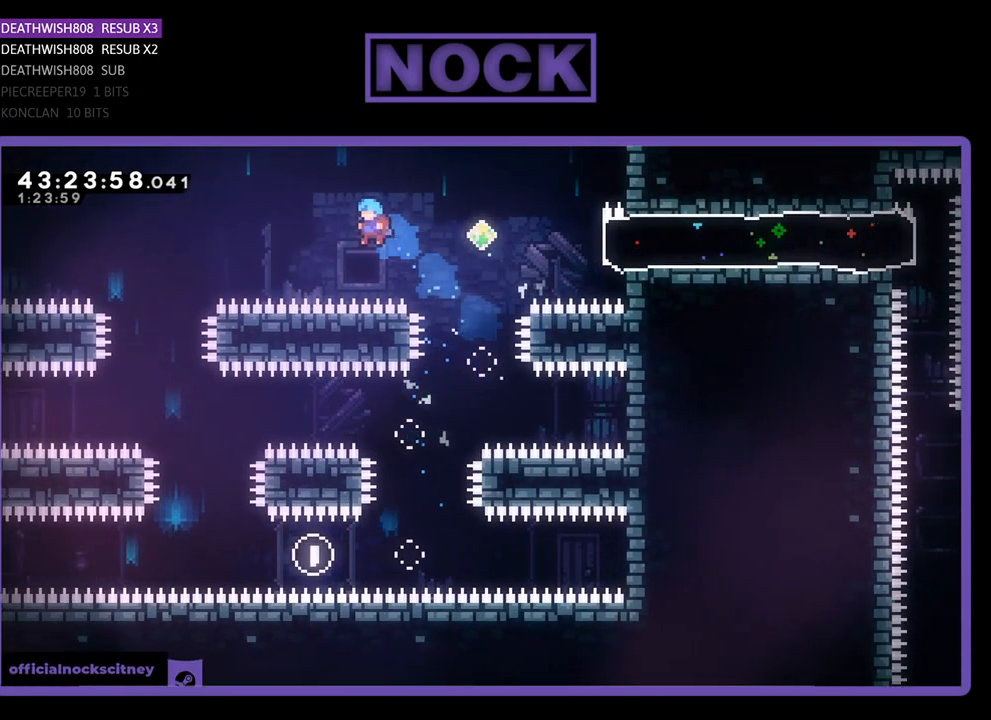
{"buttons": ["CIRCLE", "R2", "DPAD_UP", "DPAD_RIGHT"], "left_stick": "center", "events": [[133, "DPAD_RIGHT", "down"], [200, "DPAD_UP", "down"], [233, "CIRCLE", "down"]]}
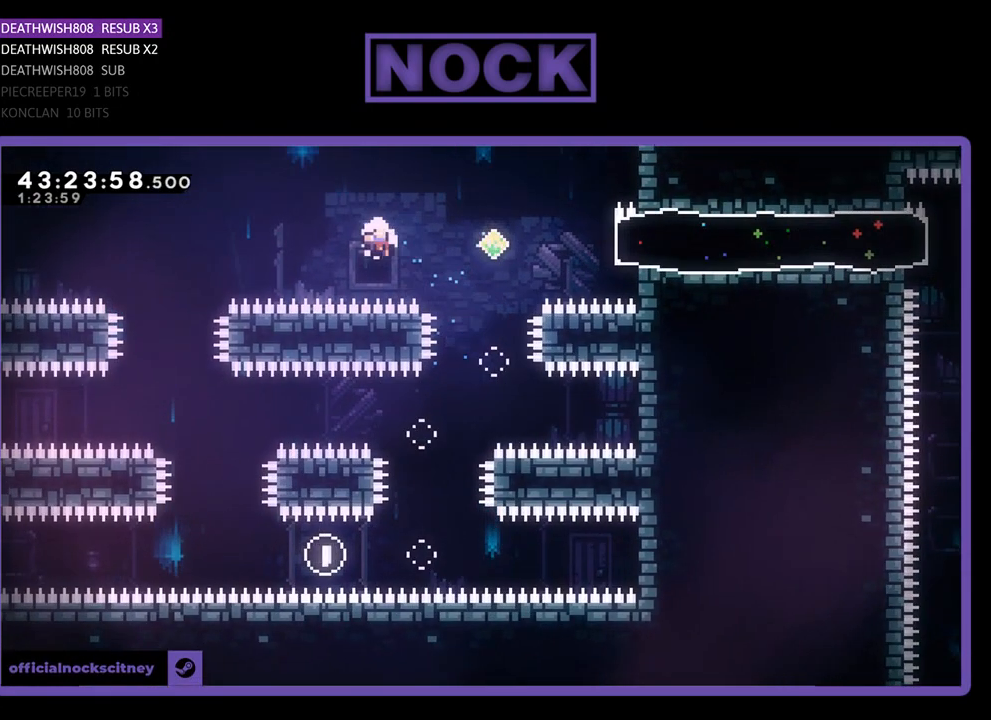
{"buttons": [], "left_stick": "center", "events": [[67, "DPAD_RIGHT", "up"], [100, "DPAD_UP", "up"], [167, "CIRCLE", "up"], [167, "R2", "up"]]}
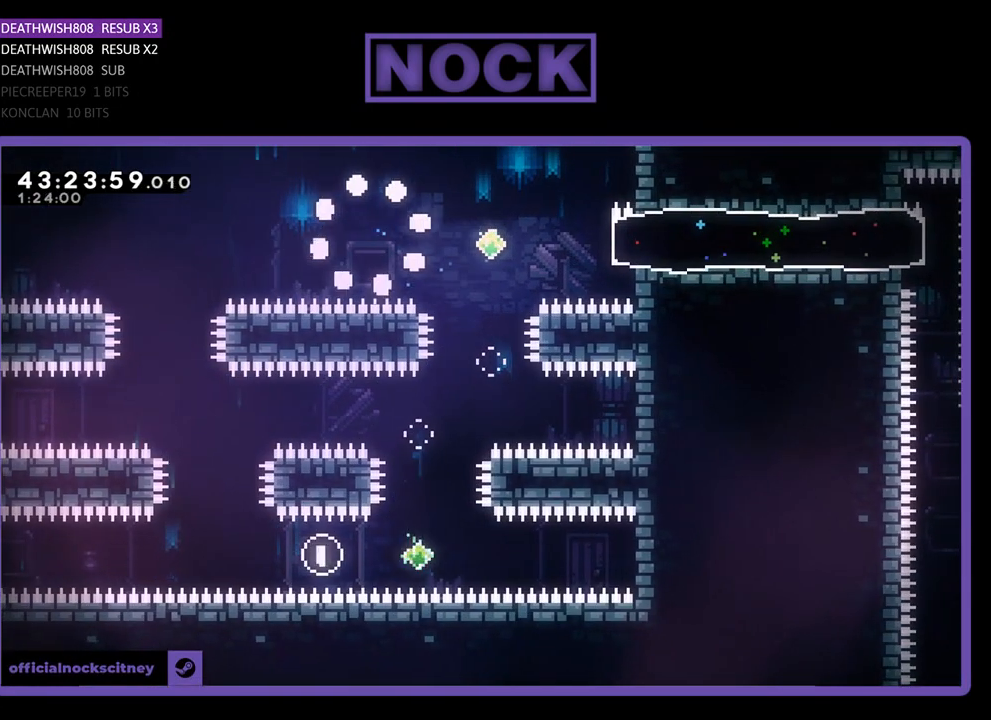
{"buttons": [], "left_stick": "center", "events": []}
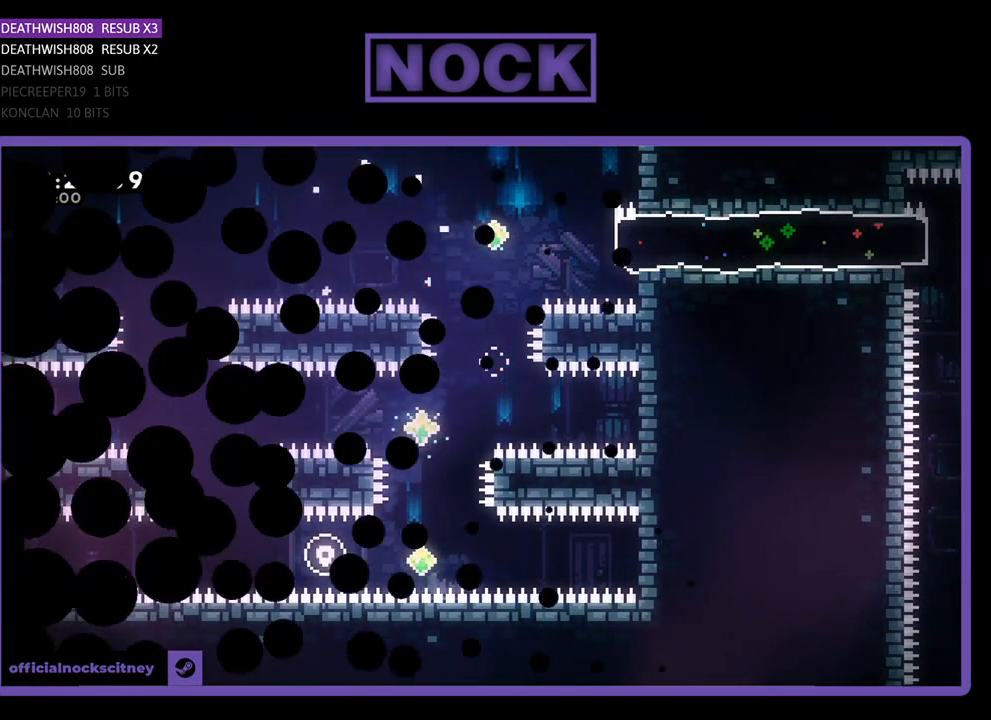
{"buttons": ["R2"], "left_stick": "center", "events": [[200, "R2", "down"]]}
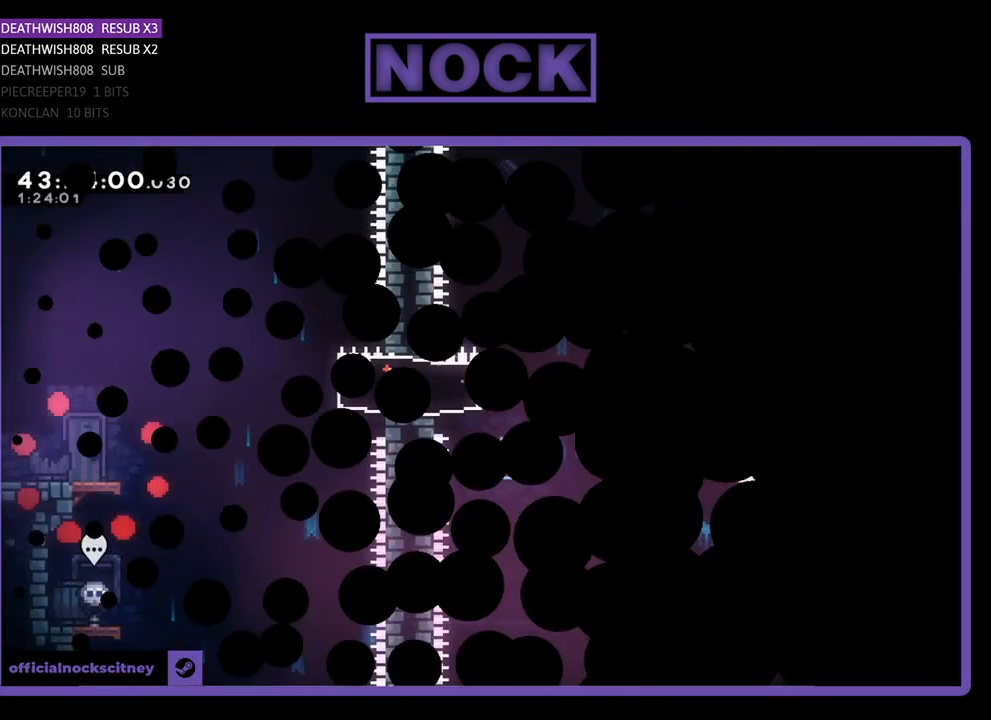
{"buttons": ["R2", "DPAD_RIGHT"], "left_stick": "center", "events": [[133, "DPAD_RIGHT", "down"]]}
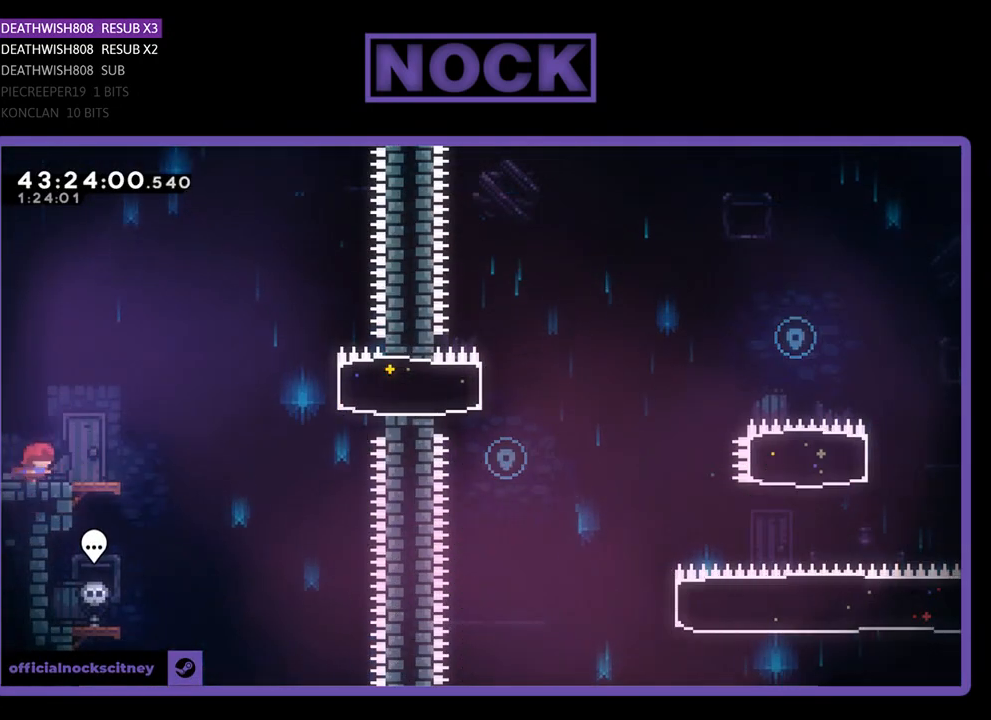
{"buttons": ["CROSS", "R2", "DPAD_RIGHT"], "left_stick": "center", "events": [[300, "CROSS", "down"]]}
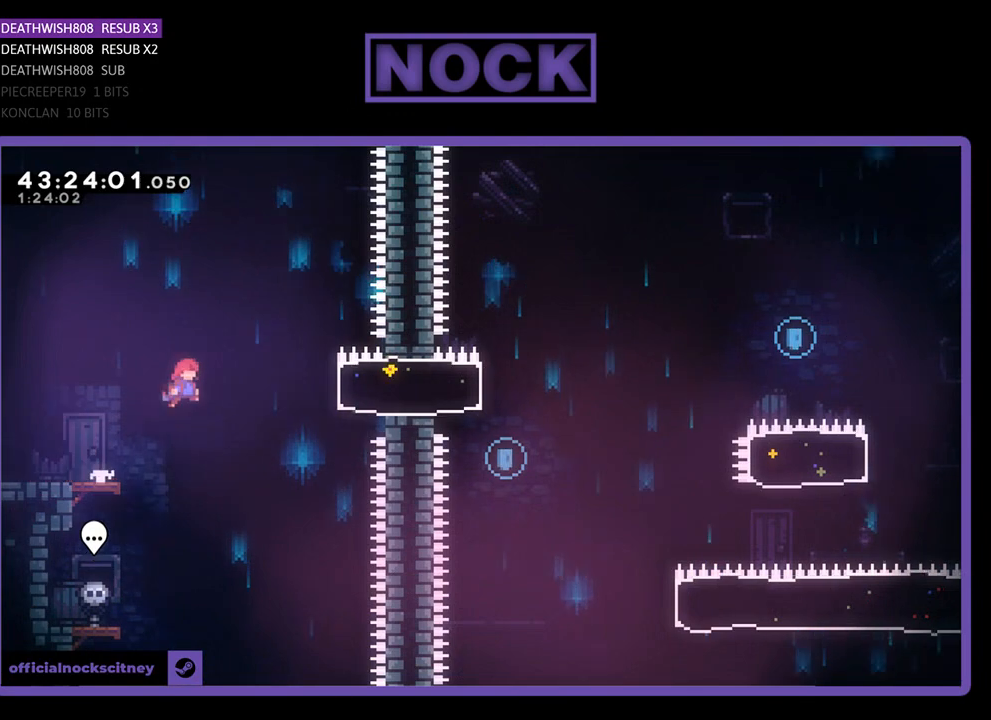
{"buttons": ["R2", "DPAD_RIGHT"], "left_stick": "center", "events": [[133, "CROSS", "up"], [233, "CIRCLE", "down"], [433, "CIRCLE", "up"]]}
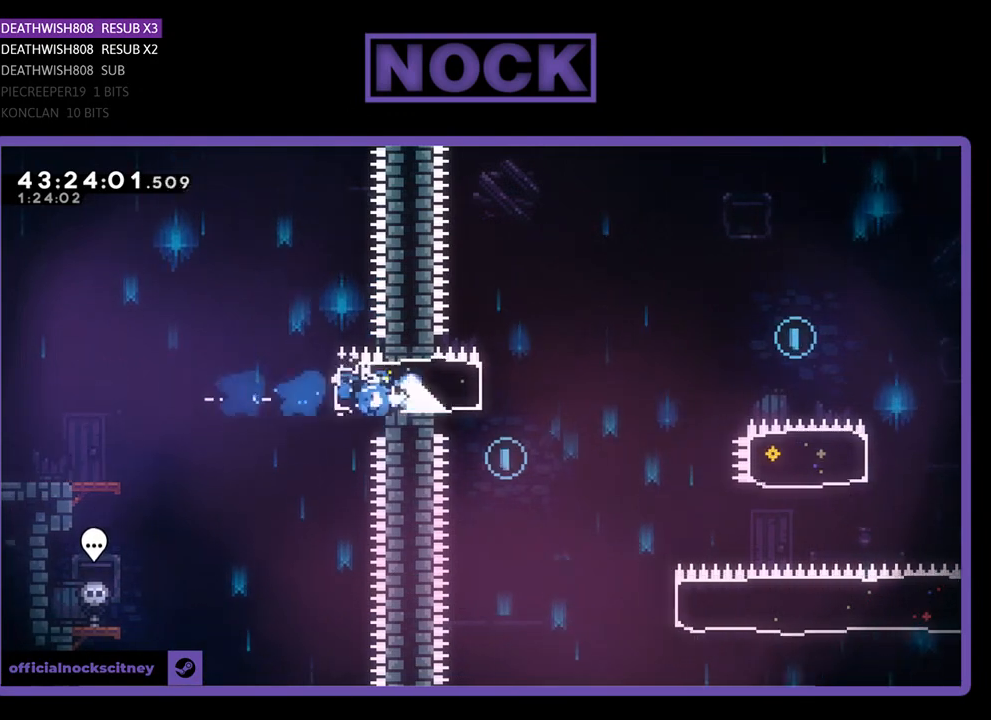
{"buttons": ["CROSS", "R2", "DPAD_RIGHT"], "left_stick": "center", "events": [[133, "CROSS", "down"]]}
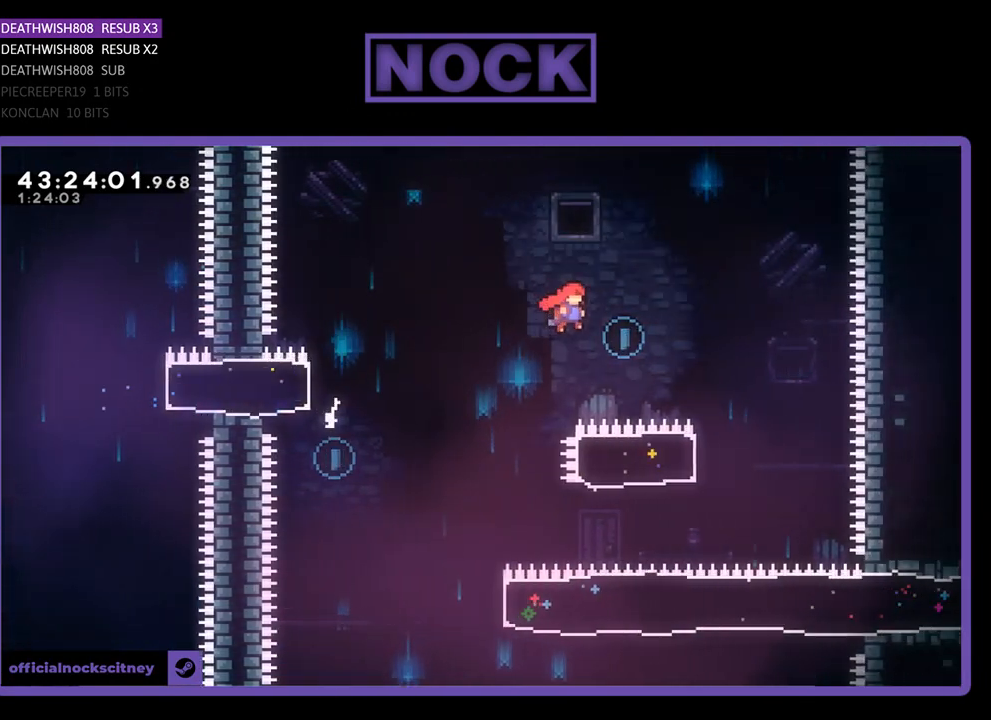
{"buttons": ["CIRCLE", "R2", "DPAD_LEFT"], "left_stick": "center", "events": [[333, "CROSS", "up"], [367, "DPAD_RIGHT", "up"], [467, "CIRCLE", "down"], [467, "DPAD_LEFT", "down"]]}
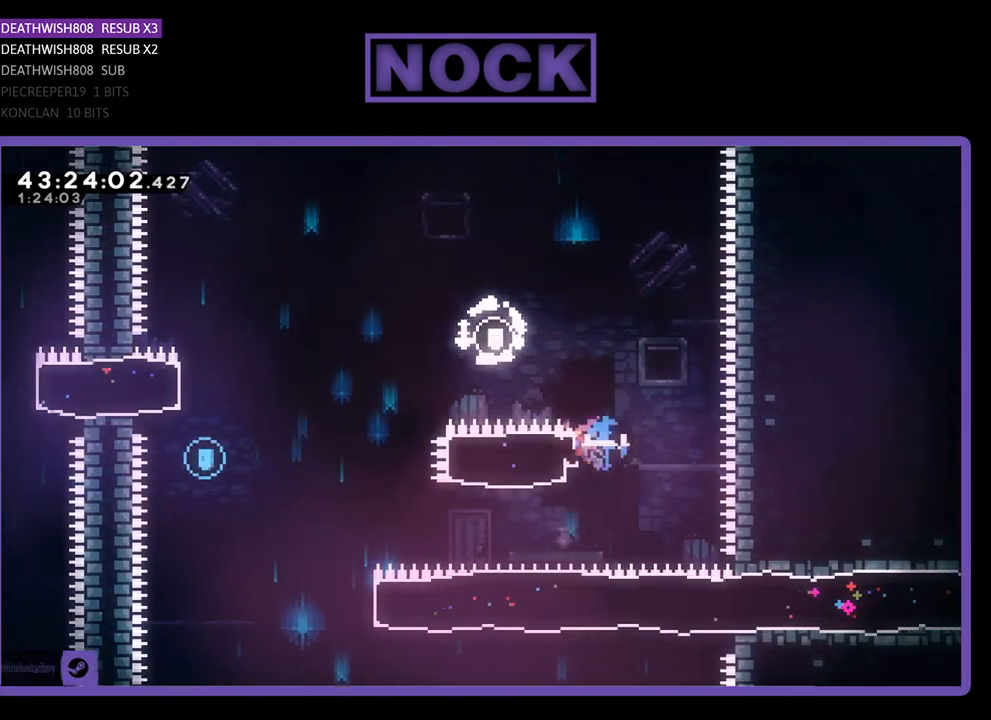
{"buttons": ["CROSS", "R2", "DPAD_LEFT"], "left_stick": "center", "events": [[167, "CIRCLE", "up"], [267, "CROSS", "down"]]}
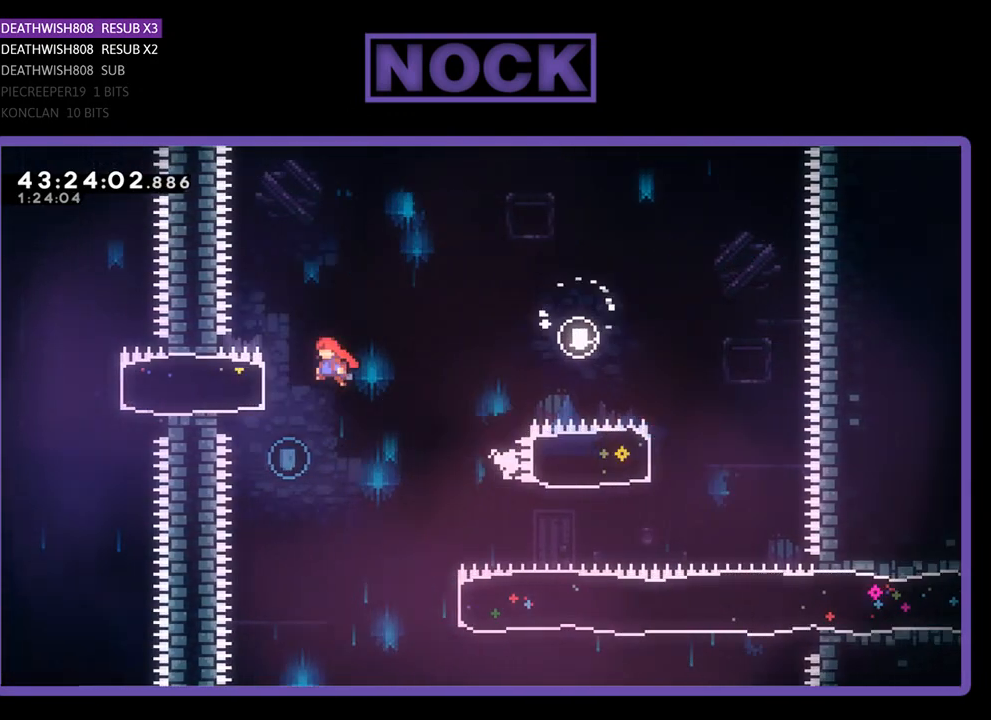
{"buttons": ["R2", "DPAD_RIGHT"], "left_stick": "center", "events": [[133, "CROSS", "up"], [233, "DPAD_LEFT", "up"], [233, "R2", "up"], [367, "DPAD_RIGHT", "down"], [500, "R2", "down"]]}
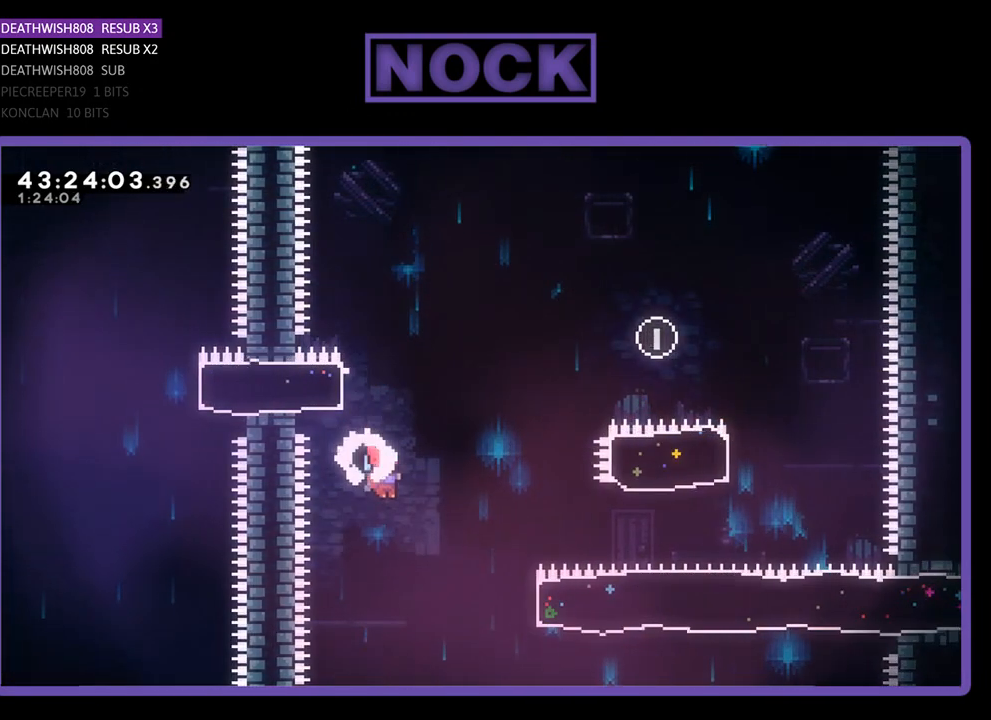
{"buttons": ["CIRCLE", "R2", "DPAD_UP", "DPAD_RIGHT"], "left_stick": "center", "events": [[300, "CIRCLE", "down"], [433, "DPAD_UP", "down"]]}
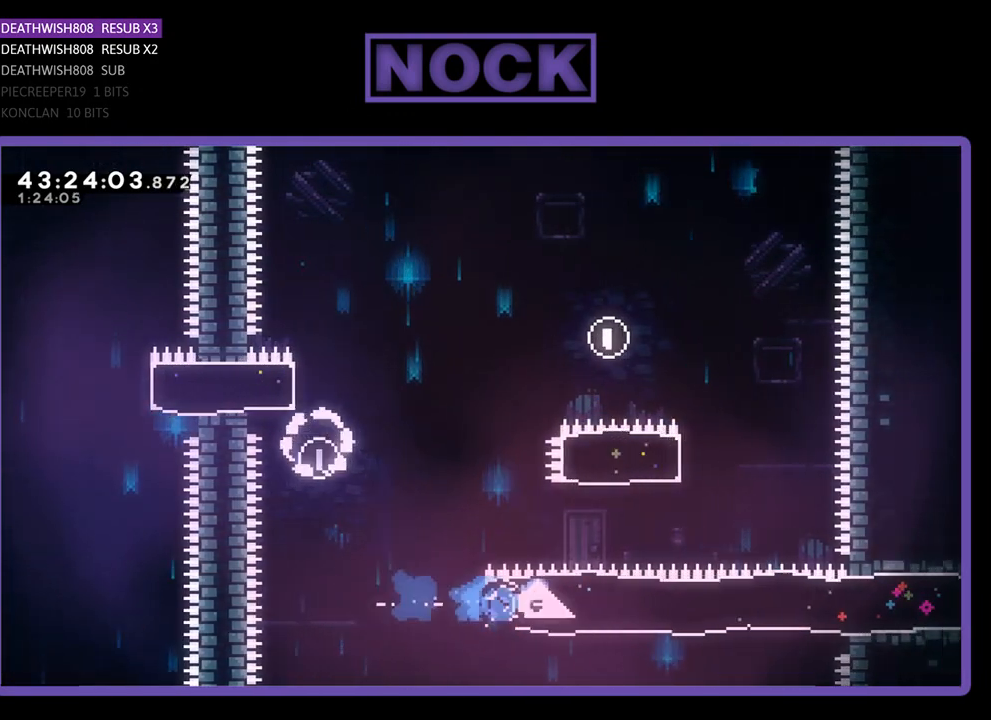
{"buttons": ["R2", "DPAD_UP", "DPAD_RIGHT"], "left_stick": "center", "events": [[33, "CIRCLE", "up"], [133, "DPAD_UP", "up"], [500, "DPAD_UP", "down"]]}
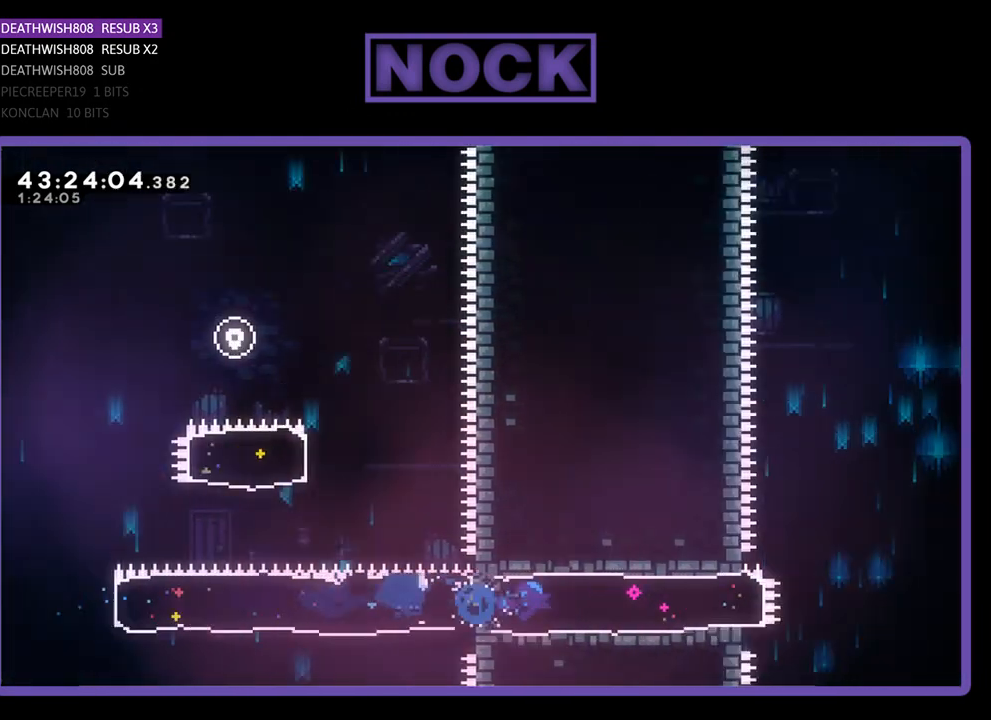
{"buttons": ["CROSS", "R2", "DPAD_RIGHT"], "left_stick": "center", "events": [[433, "CROSS", "down"], [433, "DPAD_UP", "up"]]}
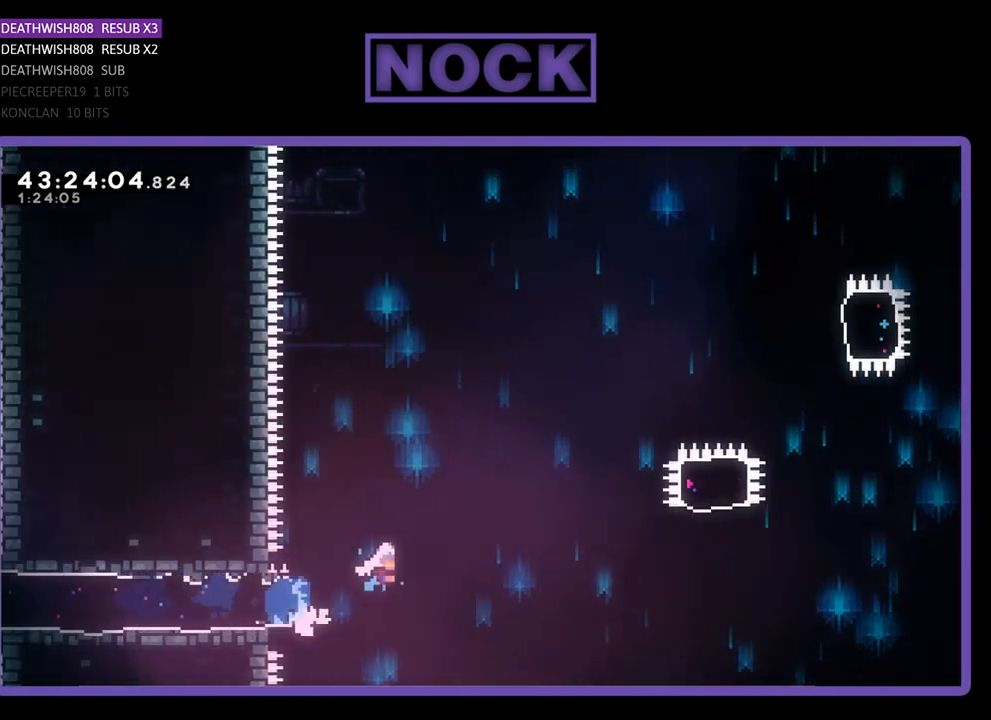
{"buttons": ["CROSS", "R2", "DPAD_UP", "DPAD_RIGHT"], "left_stick": "center", "events": [[433, "DPAD_UP", "down"]]}
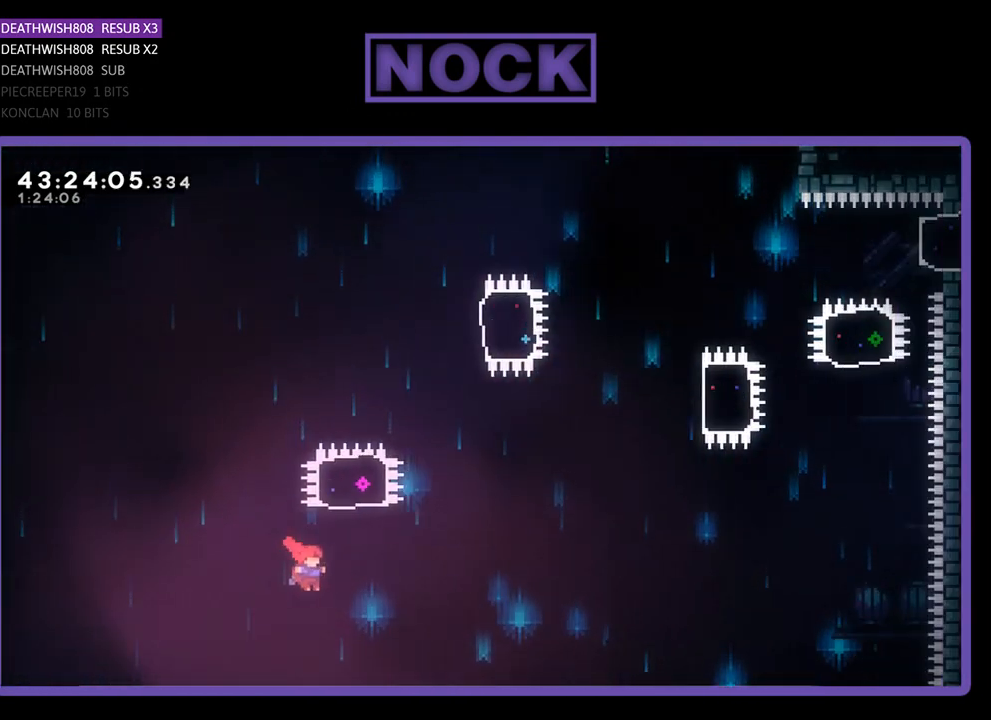
{"buttons": ["CIRCLE", "R2", "DPAD_UP"], "left_stick": "center", "events": [[33, "CROSS", "up"], [167, "CIRCLE", "down"], [167, "DPAD_RIGHT", "up"]]}
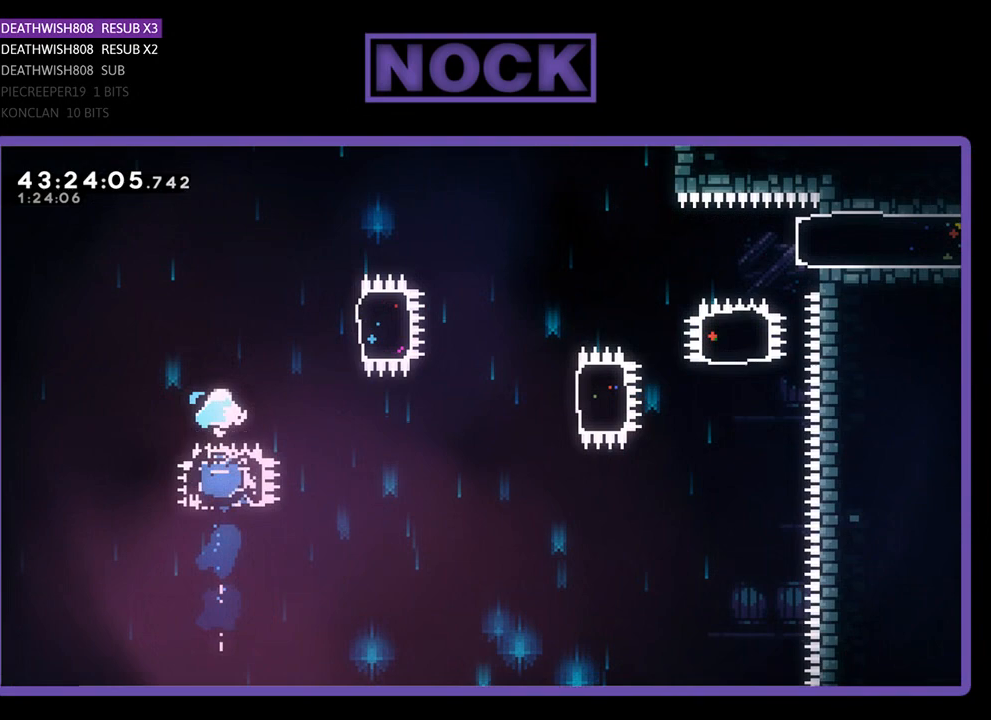
{"buttons": ["R2", "DPAD_RIGHT"], "left_stick": "center", "events": [[33, "CIRCLE", "up"], [33, "DPAD_UP", "up"], [133, "DPAD_RIGHT", "down"], [267, "CIRCLE", "down"], [500, "CIRCLE", "up"]]}
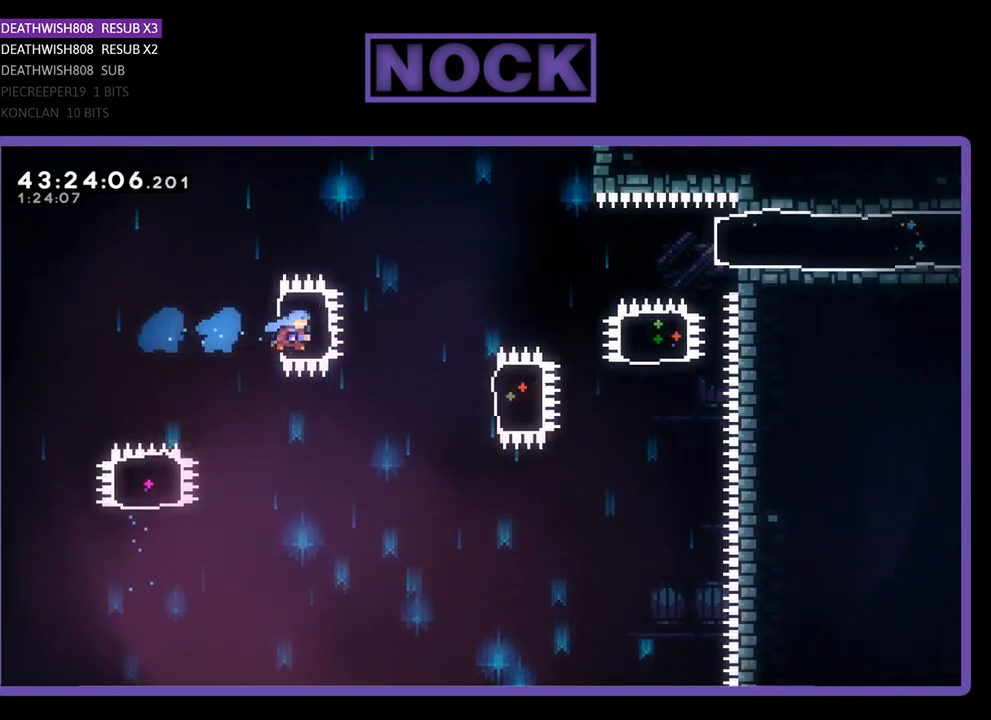
{"buttons": ["CIRCLE", "R2", "DPAD_RIGHT"], "left_stick": "center", "events": [[133, "DPAD_RIGHT", "up"], [333, "DPAD_RIGHT", "down"], [467, "CIRCLE", "down"]]}
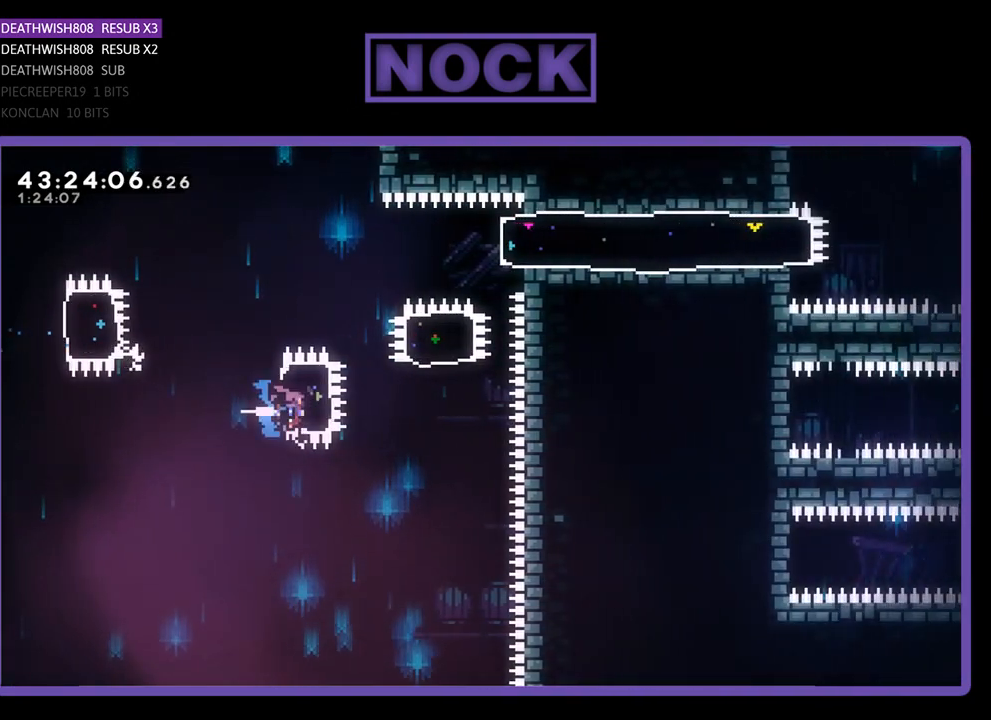
{"buttons": ["CIRCLE", "R2", "DPAD_UP"], "left_stick": "center", "events": [[133, "DPAD_UP", "down"], [167, "CIRCLE", "up"], [200, "DPAD_RIGHT", "up"], [300, "CIRCLE", "down"]]}
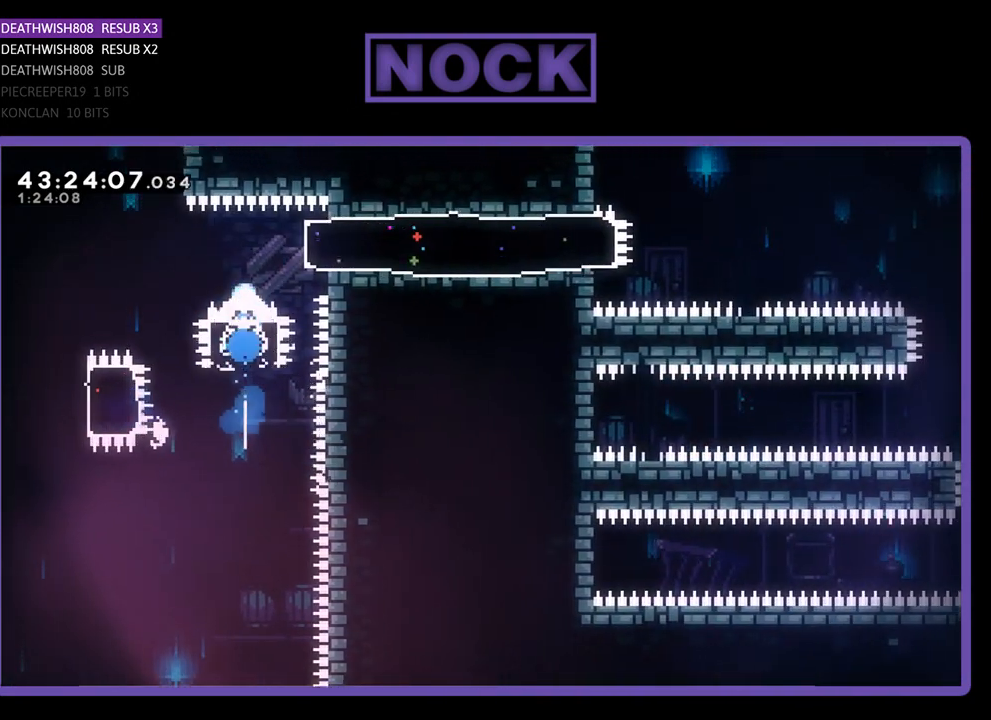
{"buttons": ["R2", "DPAD_RIGHT"], "left_stick": "center", "events": [[33, "CIRCLE", "up"], [33, "DPAD_RIGHT", "down"], [100, "DPAD_UP", "up"], [133, "CIRCLE", "down"], [333, "CIRCLE", "up"]]}
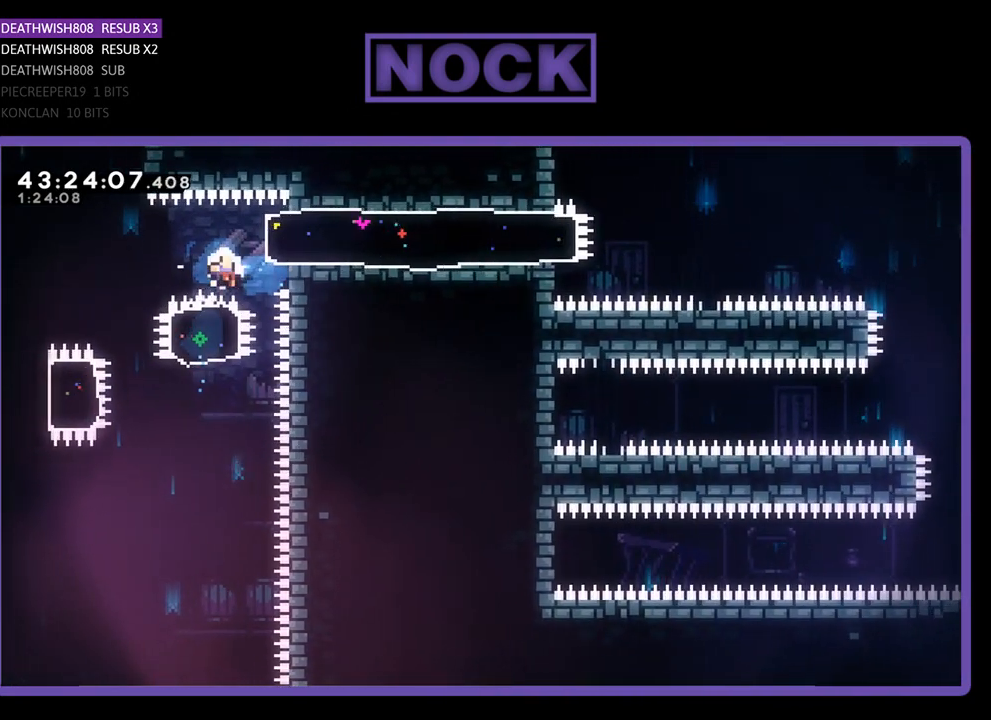
{"buttons": [], "left_stick": "center", "events": [[233, "DPAD_RIGHT", "up"], [300, "R2", "up"]]}
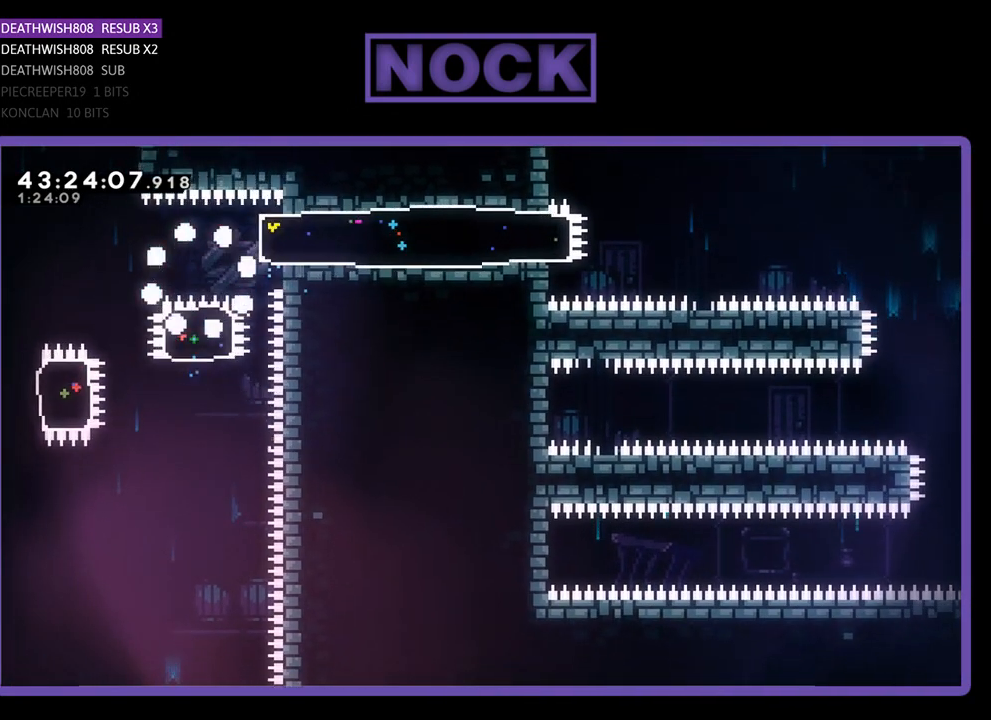
{"buttons": [], "left_stick": "center", "events": []}
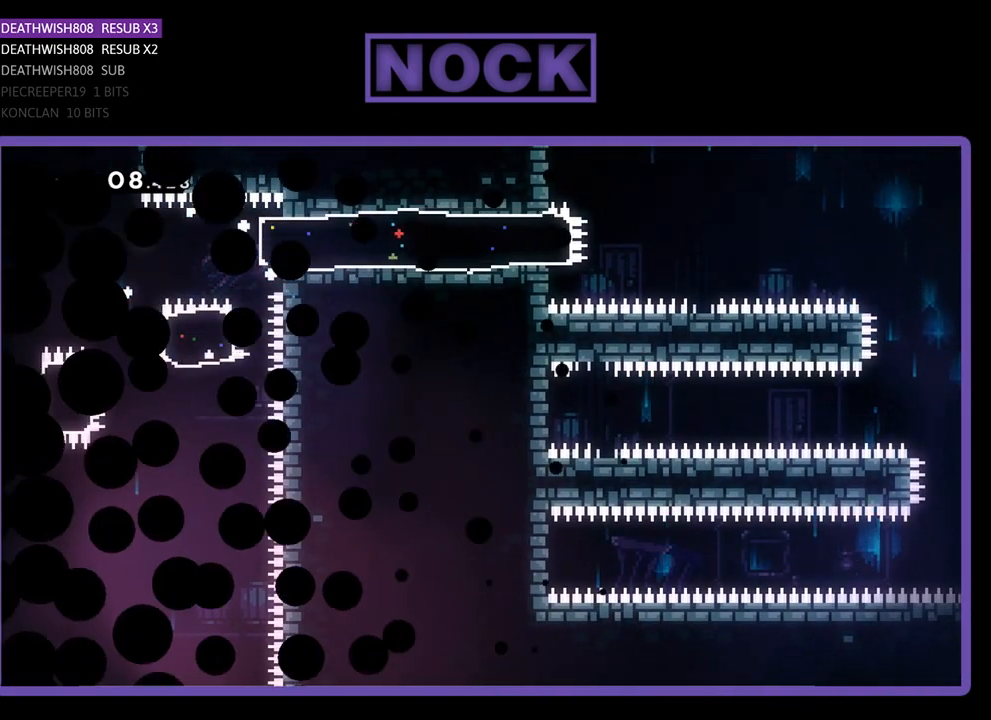
{"buttons": ["R2", "DPAD_RIGHT"], "left_stick": "center", "events": [[333, "R2", "down"], [400, "DPAD_RIGHT", "down"]]}
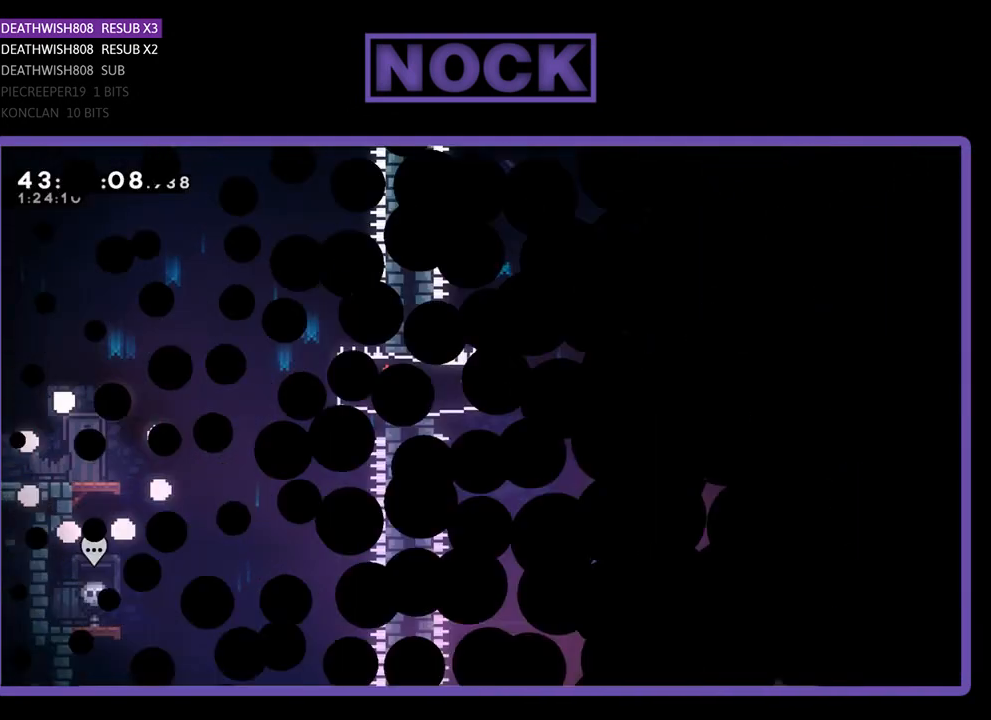
{"buttons": ["R2", "DPAD_RIGHT"], "left_stick": "center", "events": []}
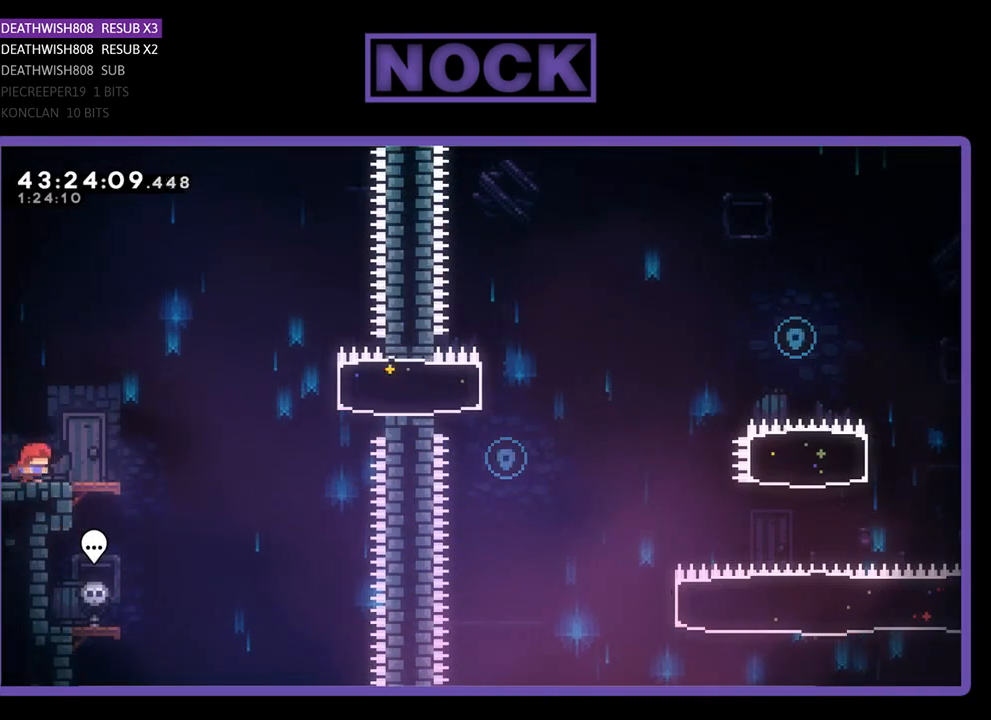
{"buttons": ["CROSS", "R2", "DPAD_RIGHT"], "left_stick": "center", "events": [[300, "CROSS", "down"]]}
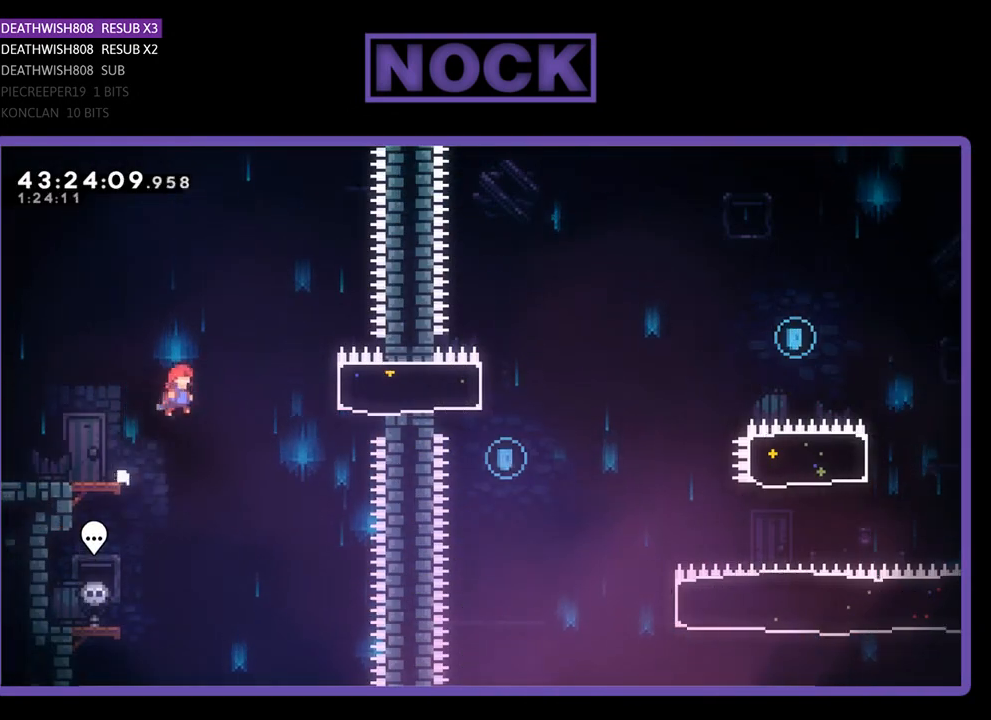
{"buttons": ["R2", "DPAD_RIGHT"], "left_stick": "center", "events": [[33, "CROSS", "up"], [200, "CIRCLE", "down"], [433, "CIRCLE", "up"]]}
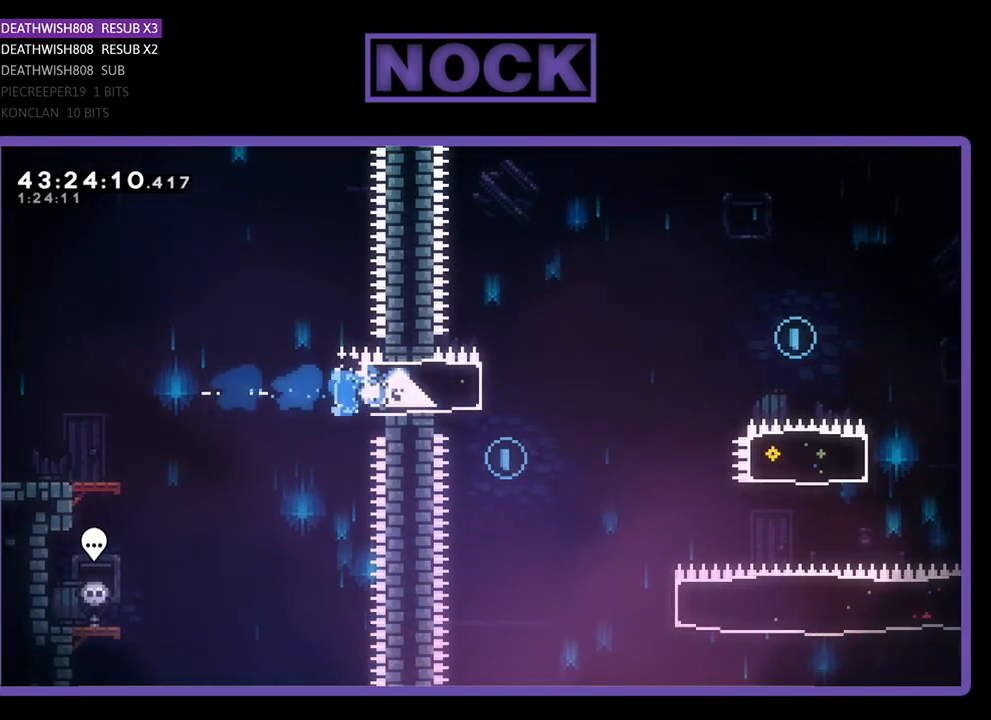
{"buttons": ["CROSS", "R2", "DPAD_RIGHT"], "left_stick": "center", "events": [[233, "CROSS", "down"]]}
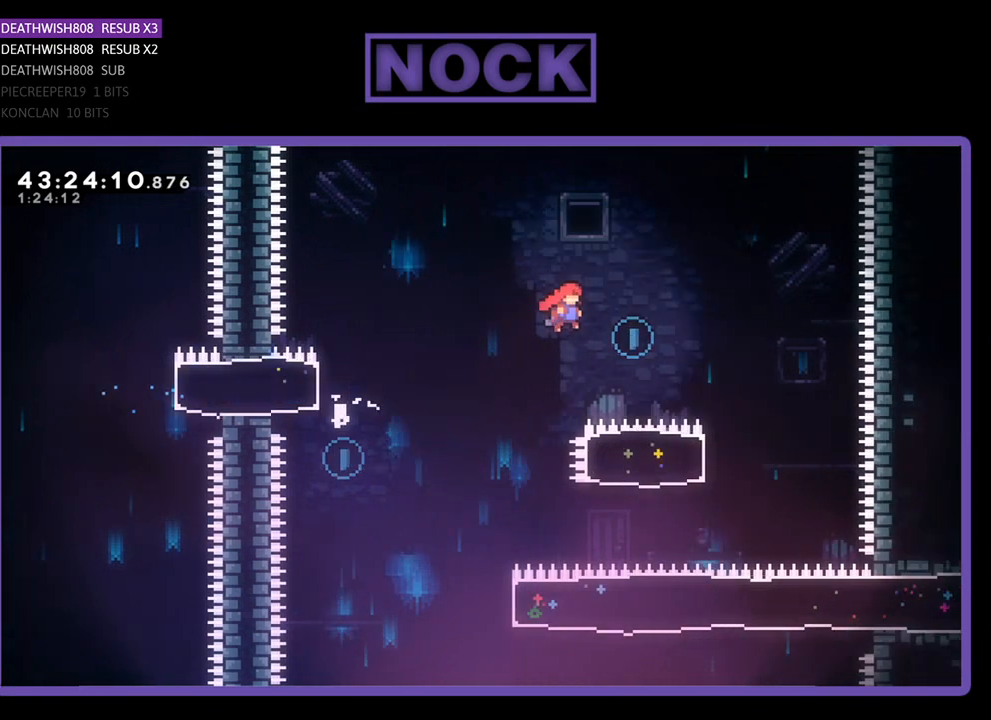
{"buttons": ["CIRCLE", "R2", "DPAD_LEFT"], "left_stick": "center", "events": [[333, "CROSS", "up"], [367, "DPAD_RIGHT", "up"], [467, "CIRCLE", "down"], [467, "DPAD_LEFT", "down"]]}